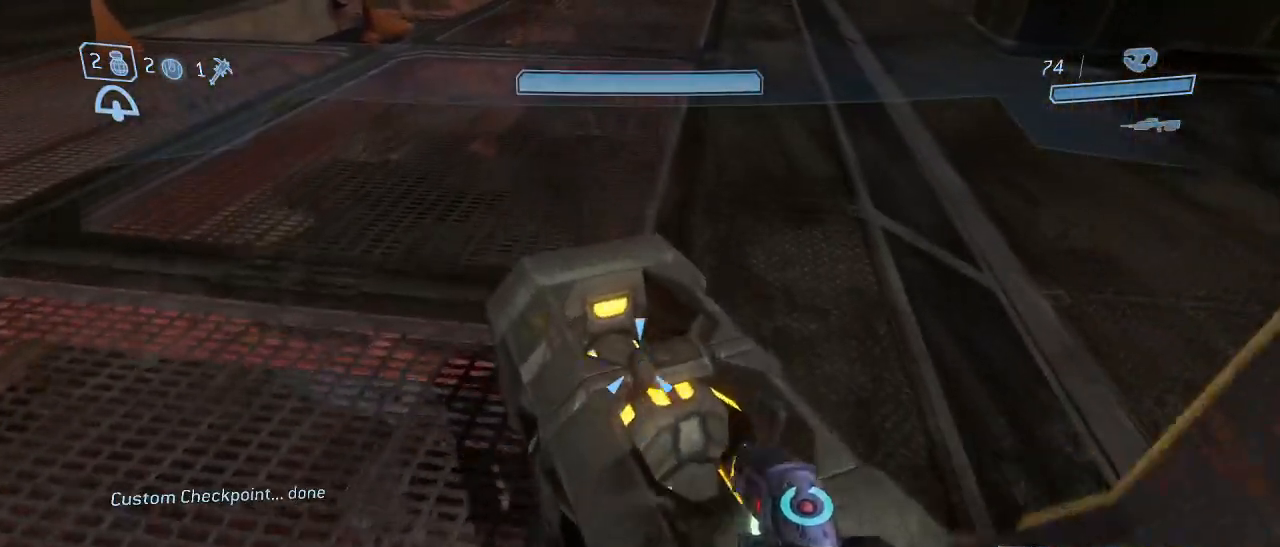
Gameplay with keyboard and mouse; each line is a JSON object with the keys and mouse buttons held at the frame after it. "events" lists presses ("down") and releases ("up") of "1", "2", "3", "4", "5", "a", "alt", "c", "d", "e", "f", "g", "q", "r", "s", "shift", "space", "t", "tab", "v", "w", "x", "z", "mouse_left" and "mouse_right" between this image and that frame as [ms after this image, input, new state], when the widget could be followed in between. "mouse_left", "mouse_right" = the "left", "right" buttons of the "mouse" list. No other keys are recorded. Not read: mouse_move other_keys.
{"keys": ["w"], "mouse": [], "events": [[83, "w", "up"], [233, "w", "down"]]}
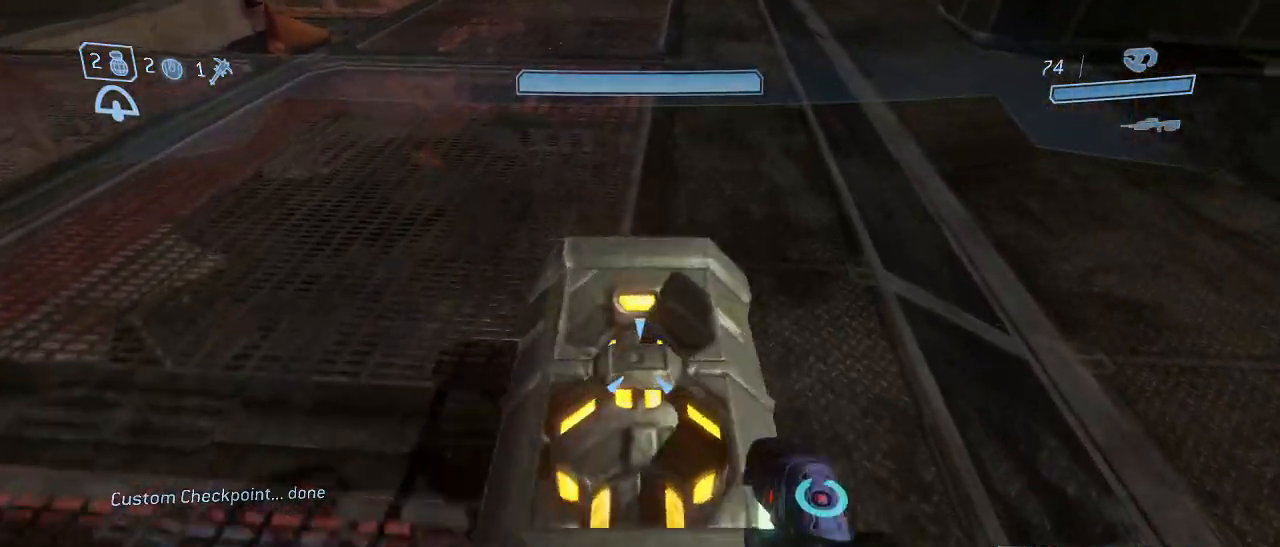
{"keys": ["w"], "mouse": [], "events": []}
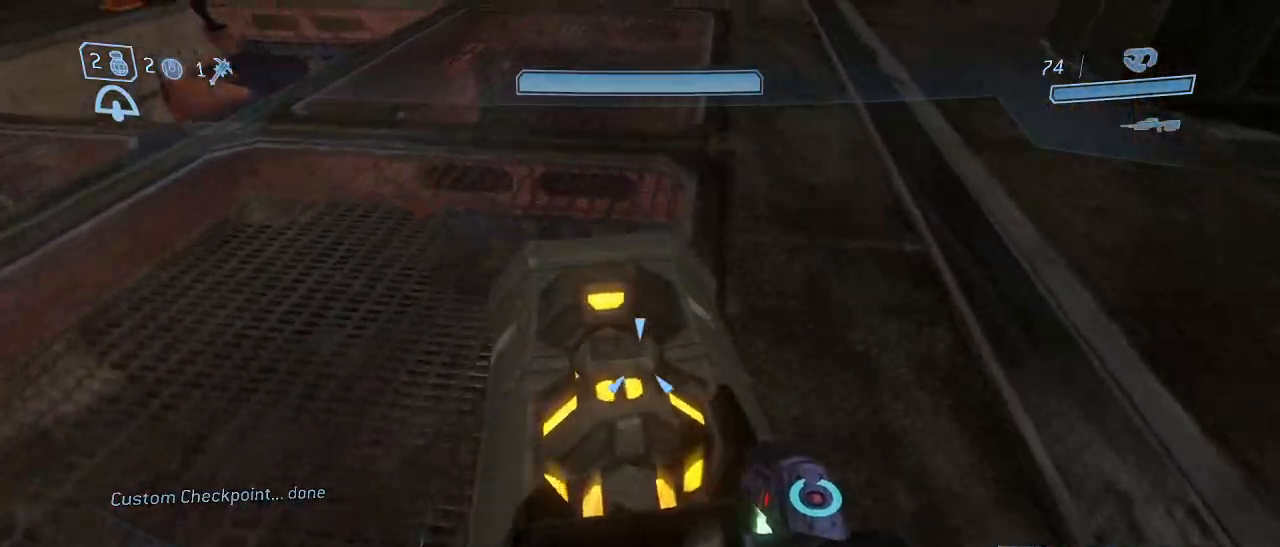
{"keys": ["w"], "mouse": [], "events": []}
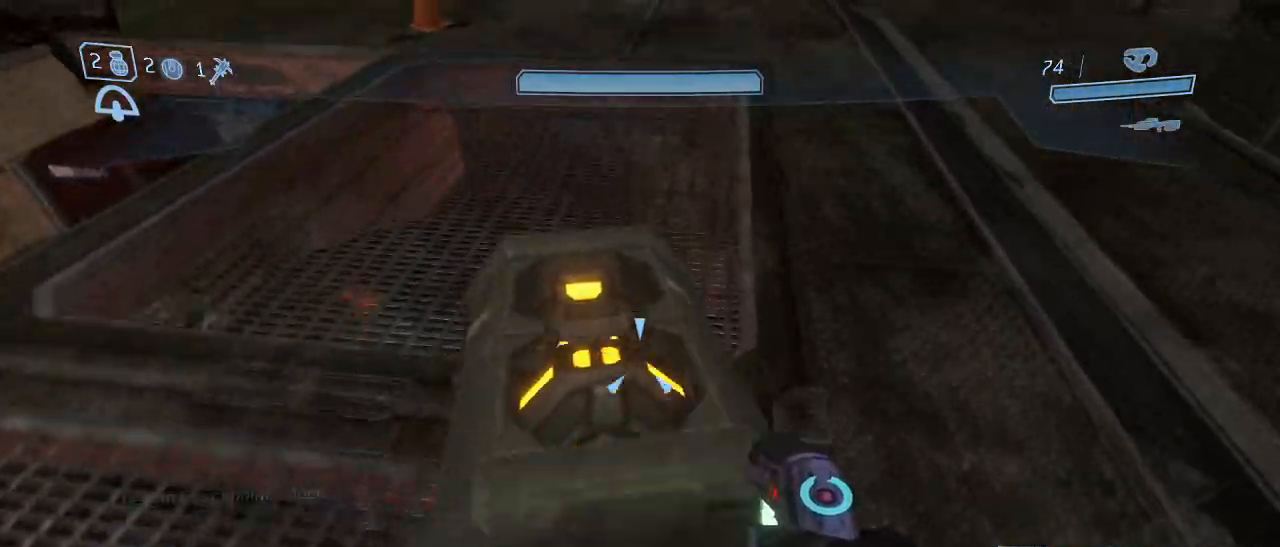
{"keys": [], "mouse": [], "events": [[233, "w", "up"]]}
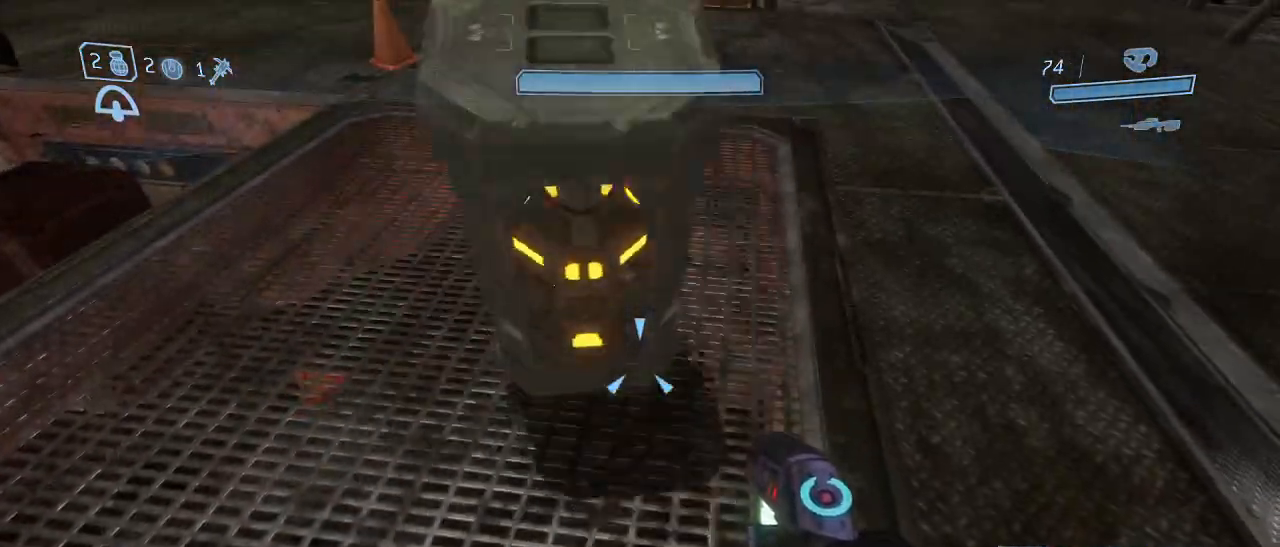
{"keys": [], "mouse": [], "events": [[250, "w", "down"], [483, "w", "up"]]}
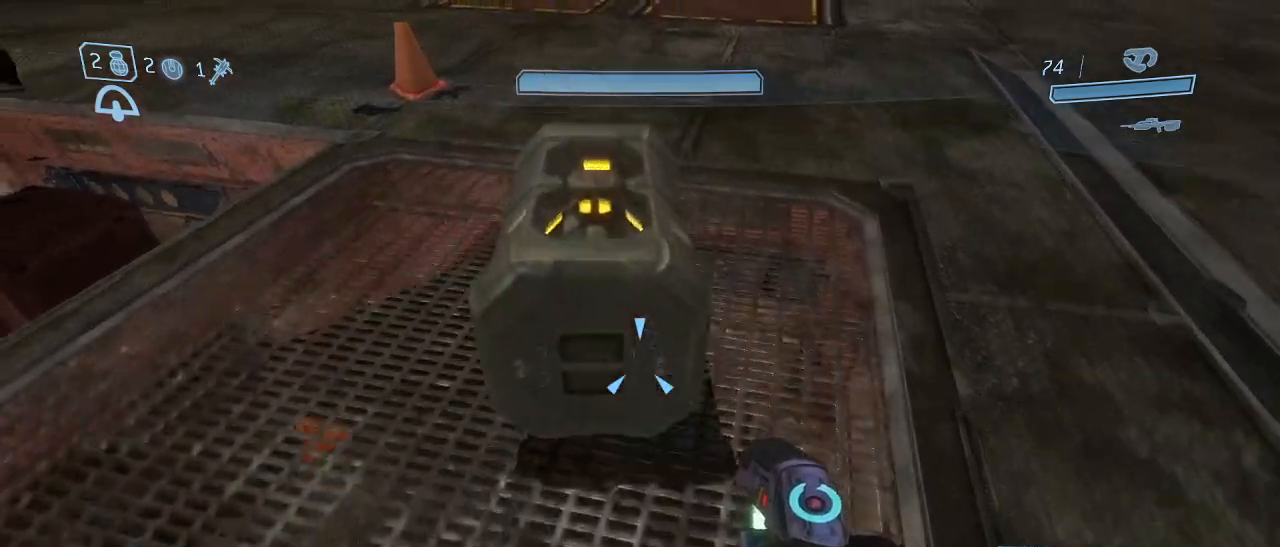
{"keys": [], "mouse": [], "events": [[217, "w", "down"], [400, "w", "up"]]}
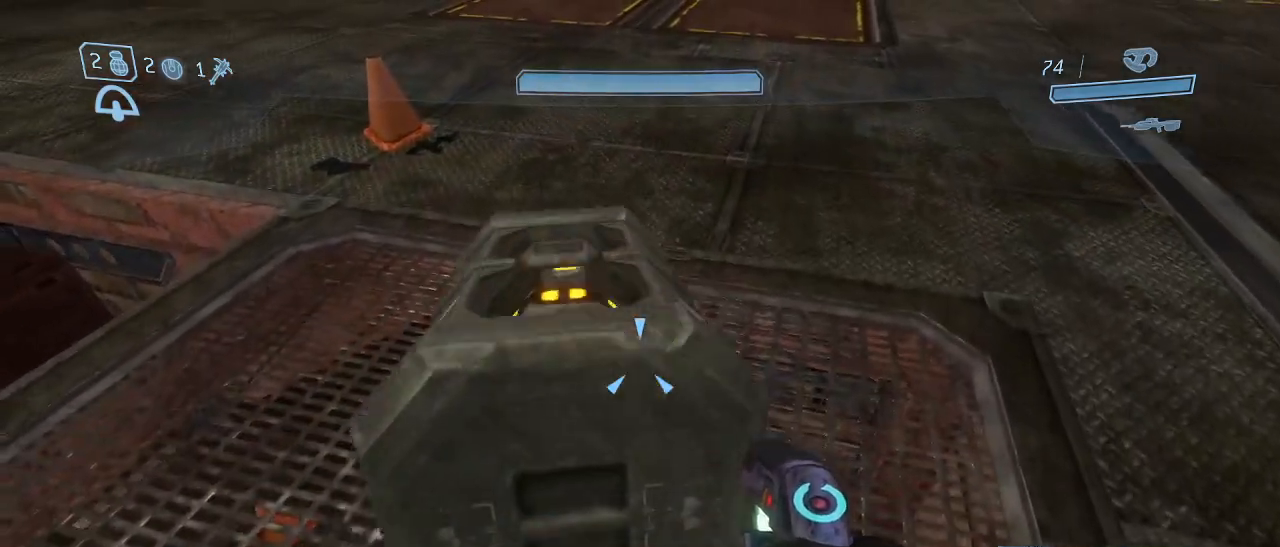
{"keys": [], "mouse": [], "events": [[50, "w", "down"], [317, "w", "up"]]}
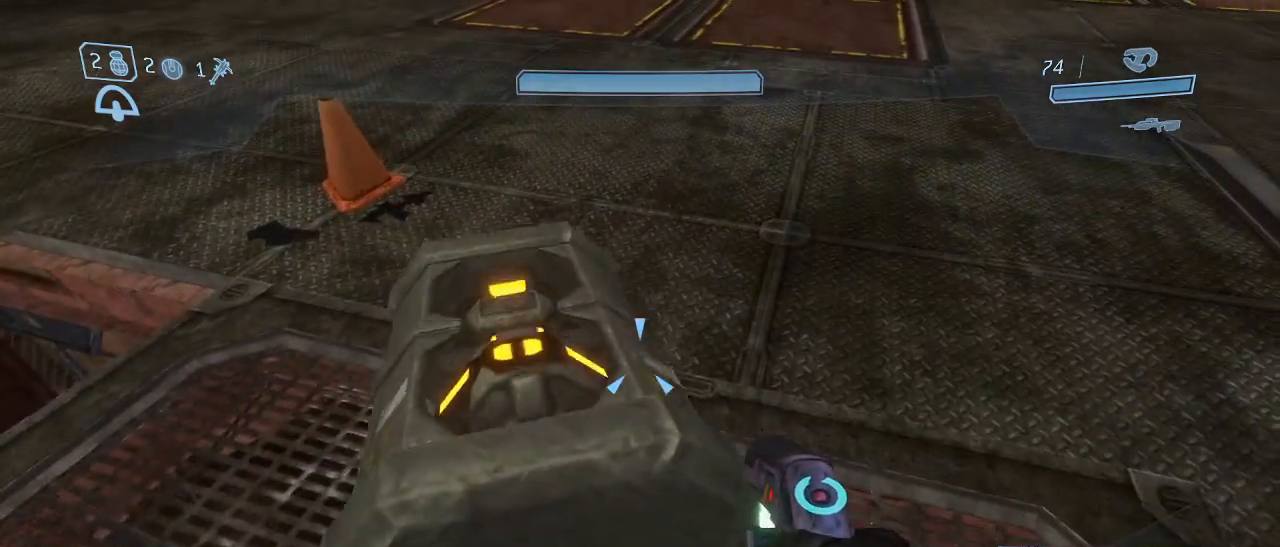
{"keys": [], "mouse": [], "events": [[250, "w", "down"], [383, "w", "up"]]}
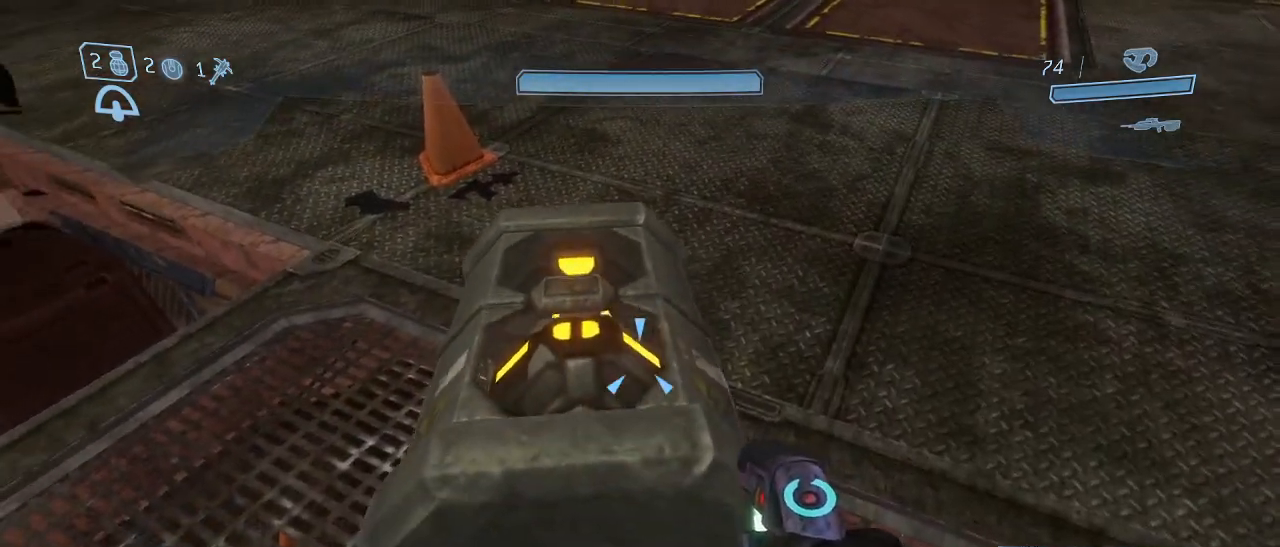
{"keys": ["w"], "mouse": [], "events": [[217, "w", "down"]]}
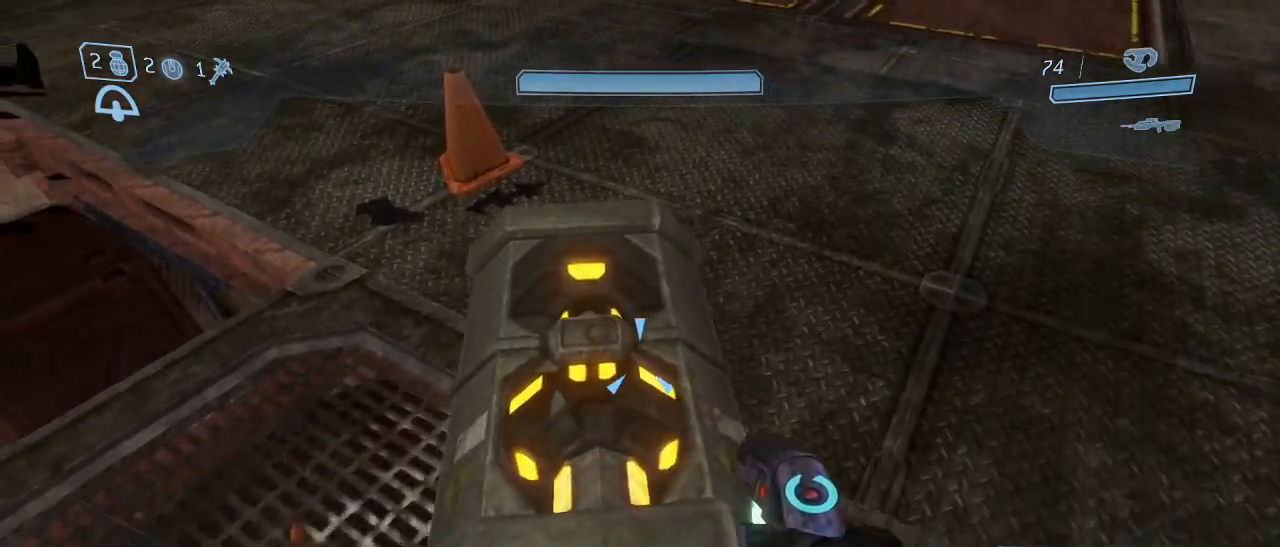
{"keys": [], "mouse": [], "events": [[83, "w", "up"], [233, "w", "down"], [367, "w", "up"]]}
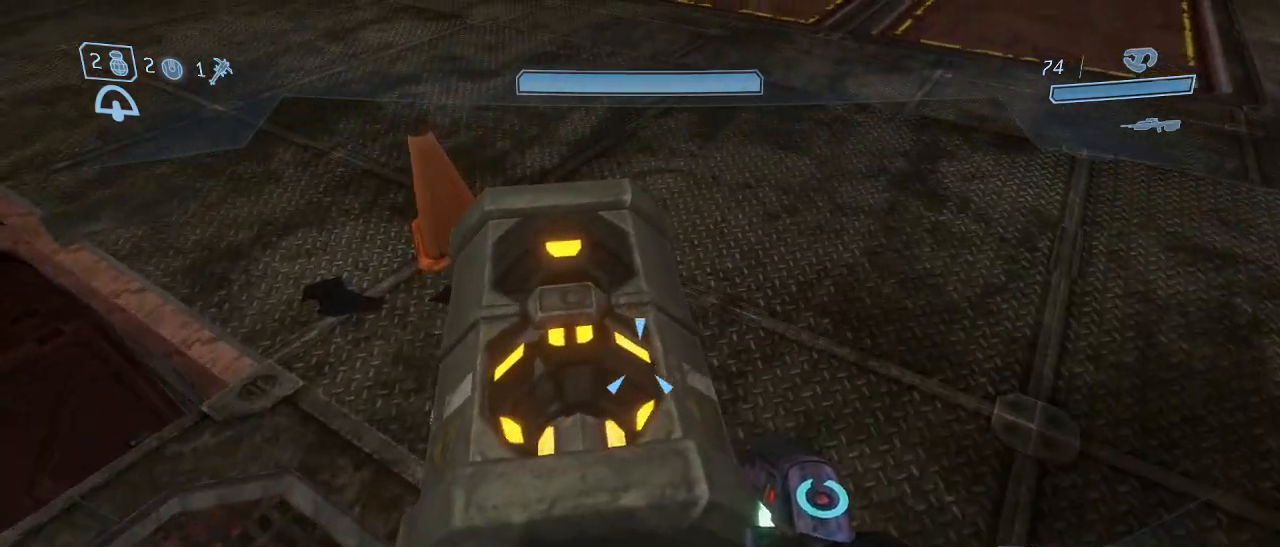
{"keys": [], "mouse": [], "events": [[67, "w", "down"], [150, "d", "down"], [200, "w", "up"], [300, "d", "up"]]}
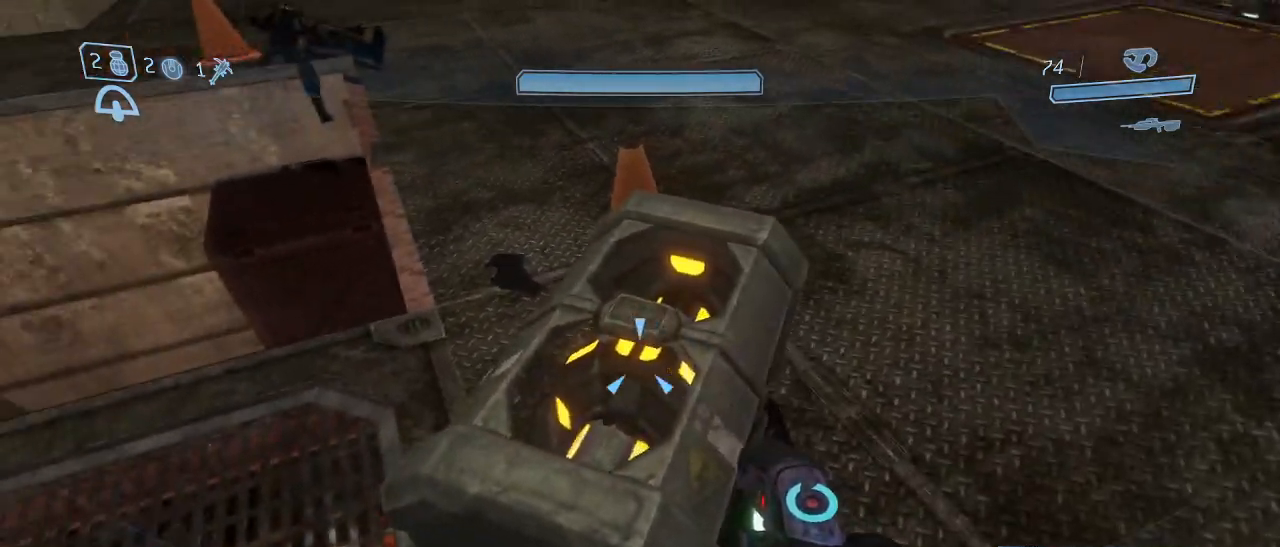
{"keys": [], "mouse": [], "events": [[83, "w", "down"], [300, "w", "up"]]}
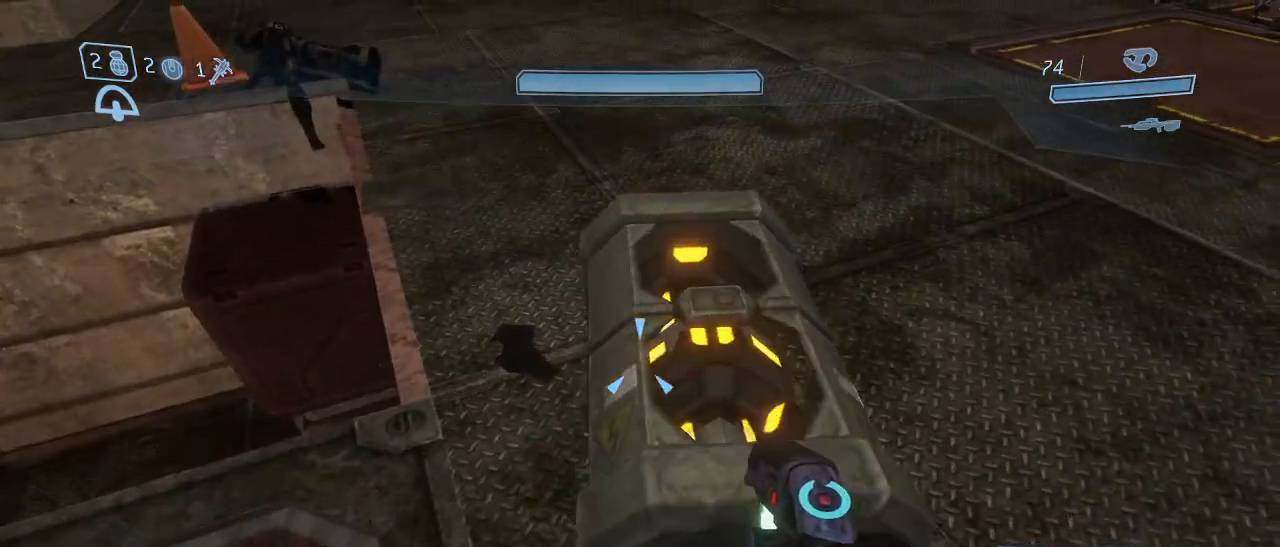
{"keys": ["q", "s"], "mouse": [], "events": [[83, "a", "down"], [83, "s", "down"], [283, "a", "up"], [467, "q", "down"]]}
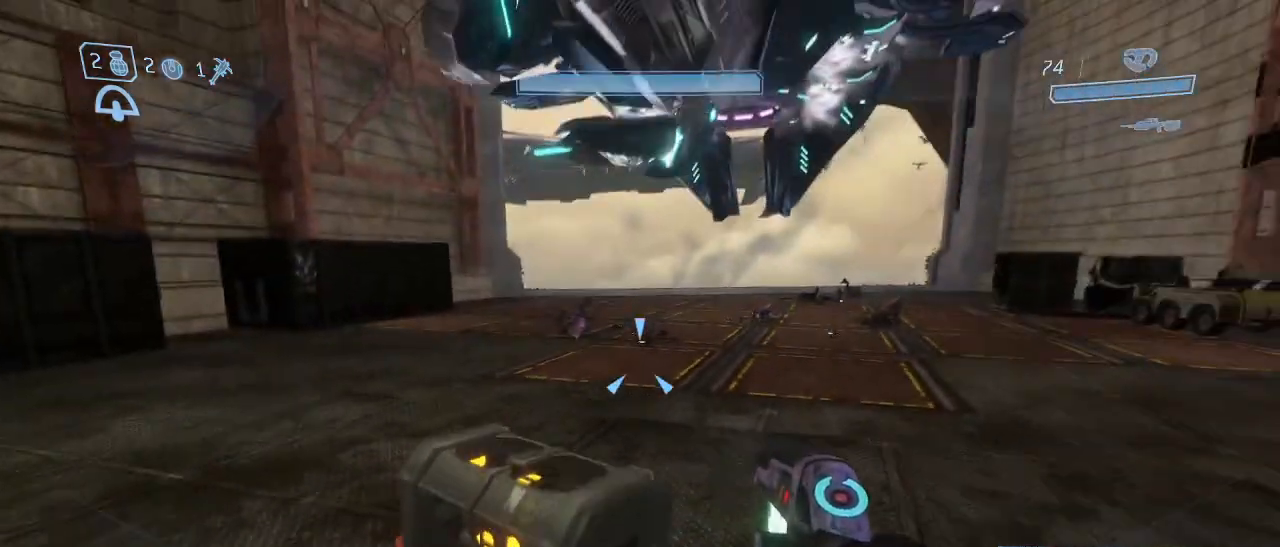
{"keys": ["s"], "mouse": [], "events": [[67, "q", "up"], [300, "a", "down"], [383, "a", "up"]]}
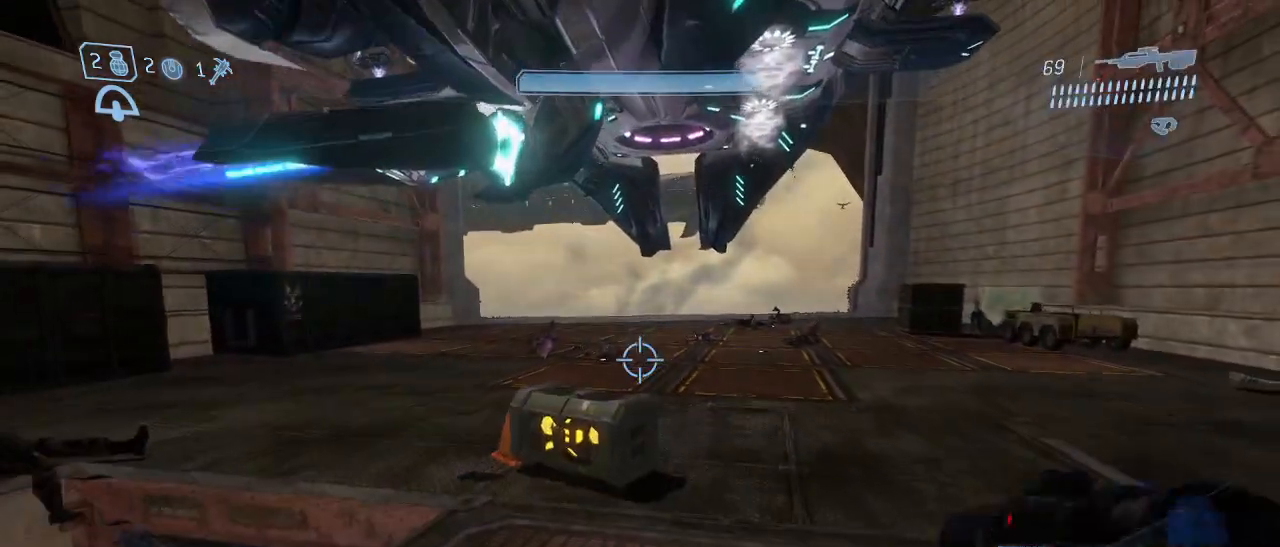
{"keys": [], "mouse": [], "events": [[83, "a", "down"], [217, "a", "up"], [217, "s", "up"]]}
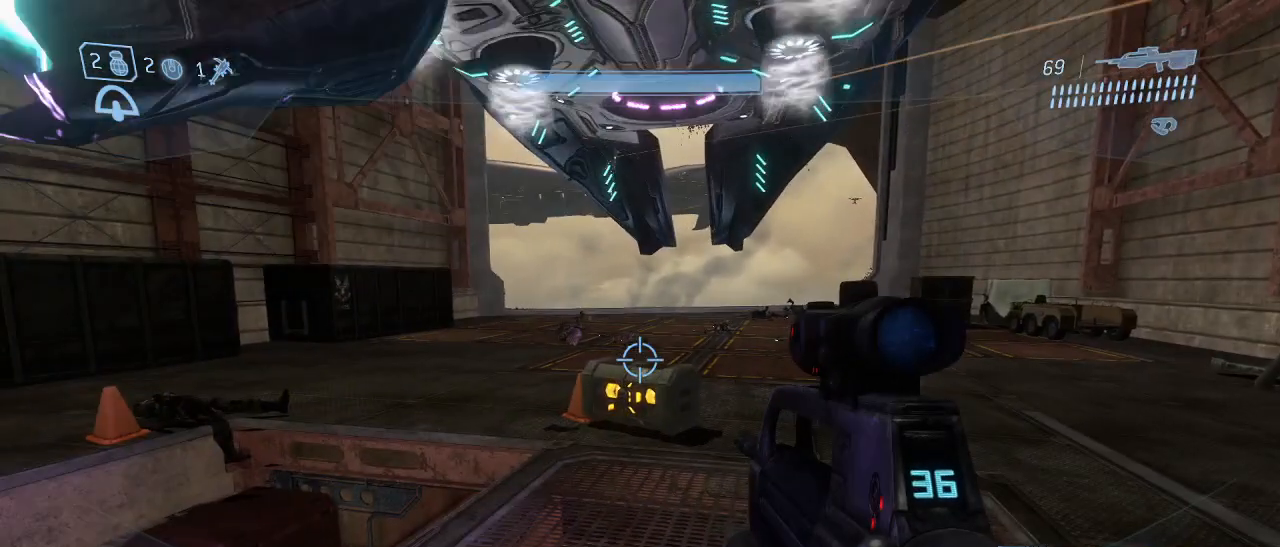
{"keys": [], "mouse": [], "events": [[83, "s", "down"], [133, "a", "down"], [233, "a", "up"], [283, "s", "up"]]}
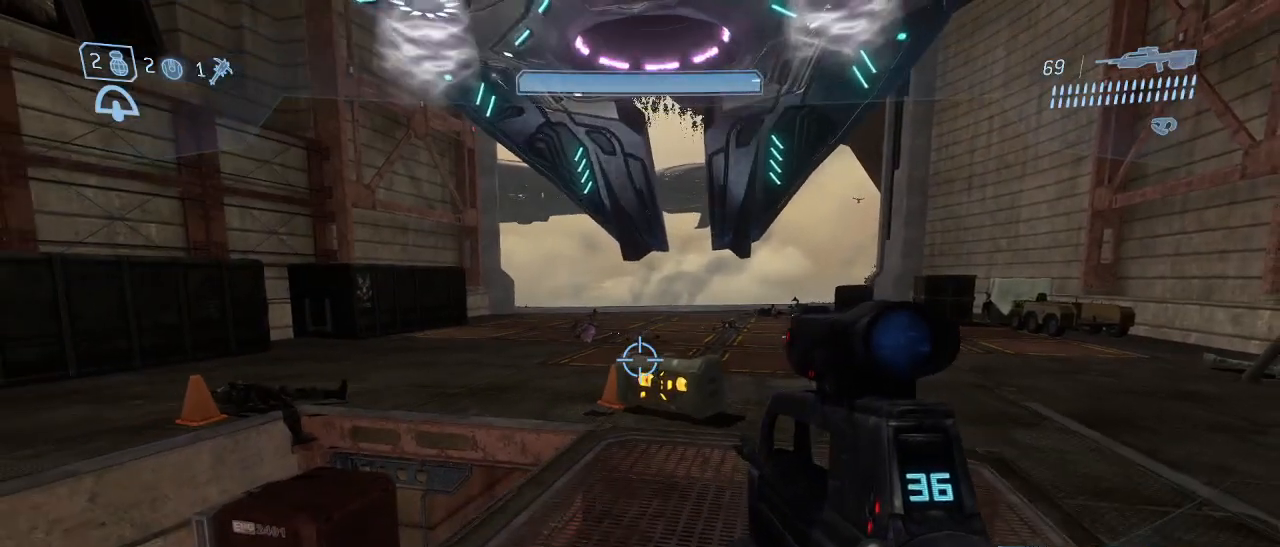
{"keys": [], "mouse": [], "events": []}
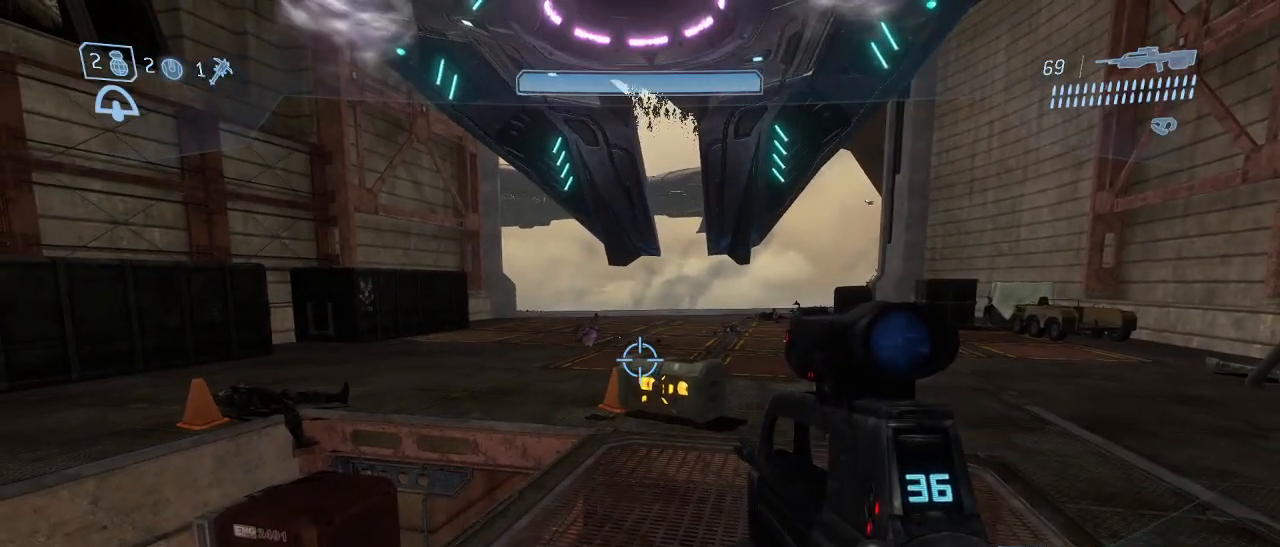
{"keys": [], "mouse": [], "events": []}
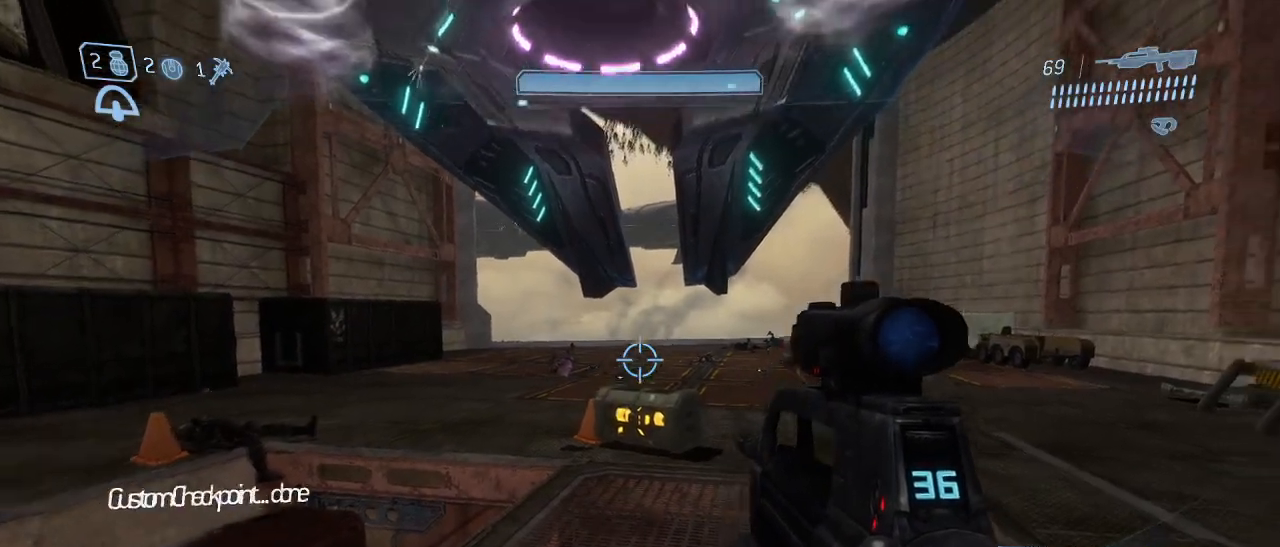
{"keys": [], "mouse": [], "events": []}
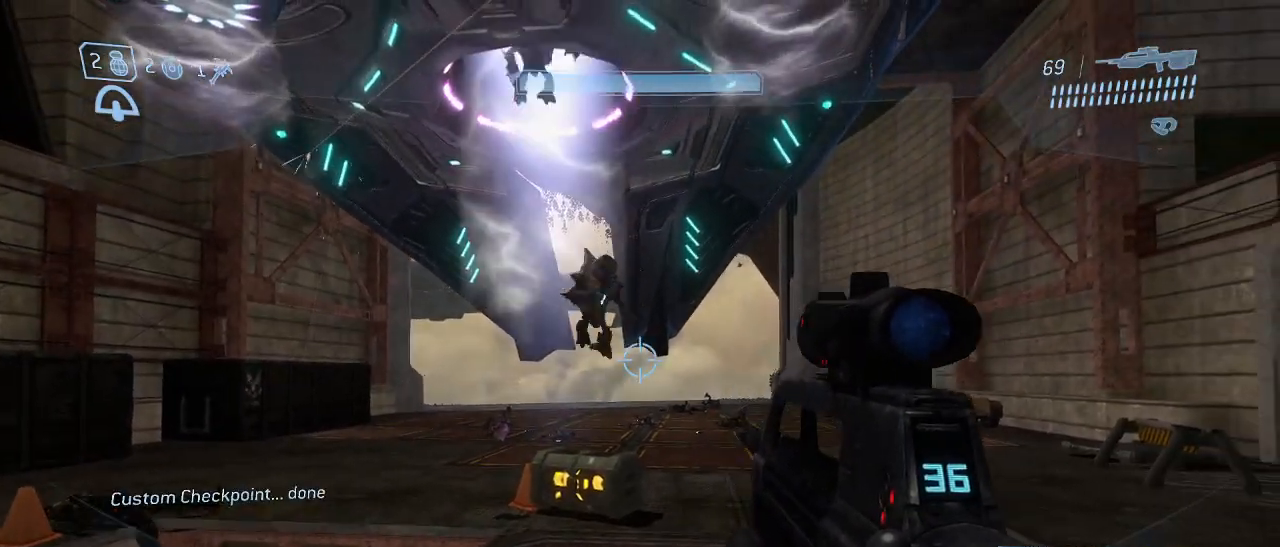
{"keys": [], "mouse": [], "events": [[150, "mouse_left", "down"], [300, "mouse_left", "up"]]}
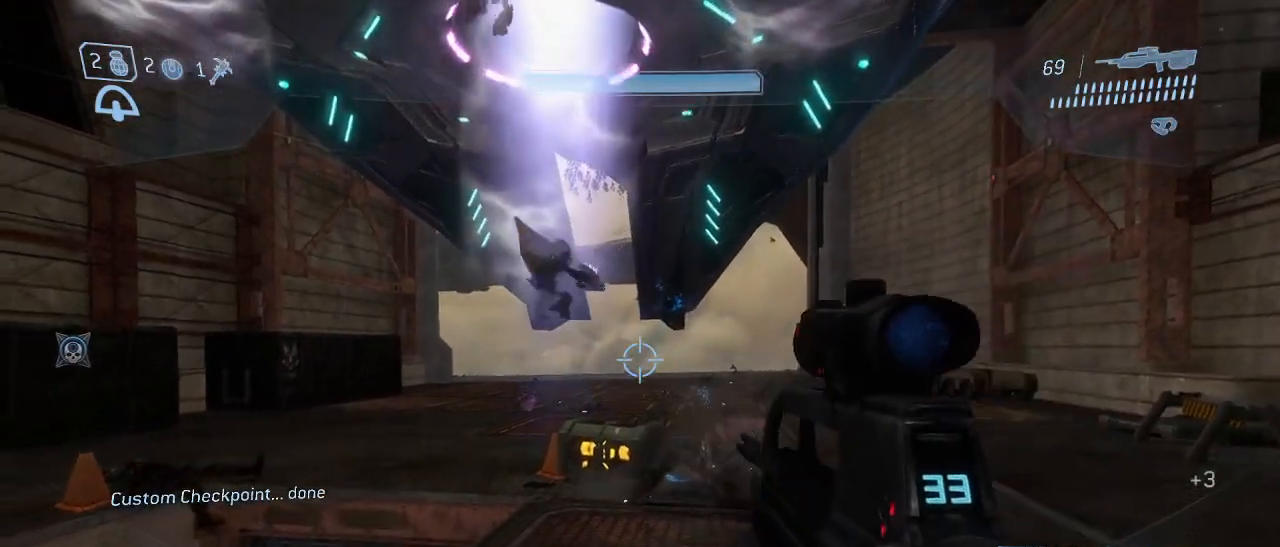
{"keys": [], "mouse": [], "events": [[317, "mouse_left", "down"], [400, "mouse_left", "up"]]}
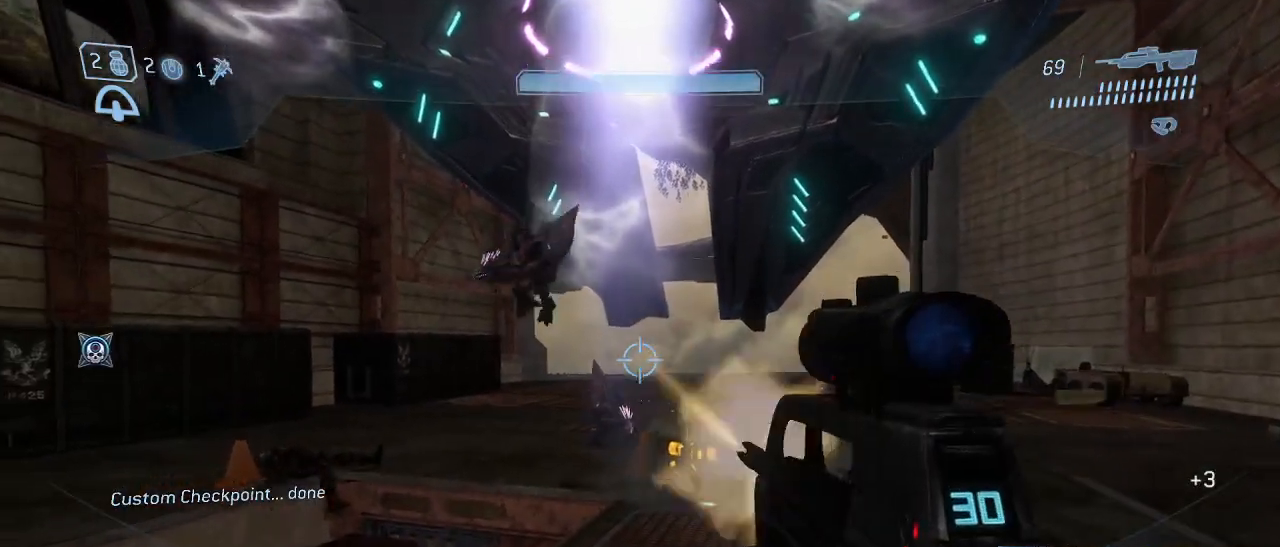
{"keys": ["a"], "mouse": [], "events": [[233, "mouse_left", "down"], [367, "mouse_left", "up"], [467, "a", "down"]]}
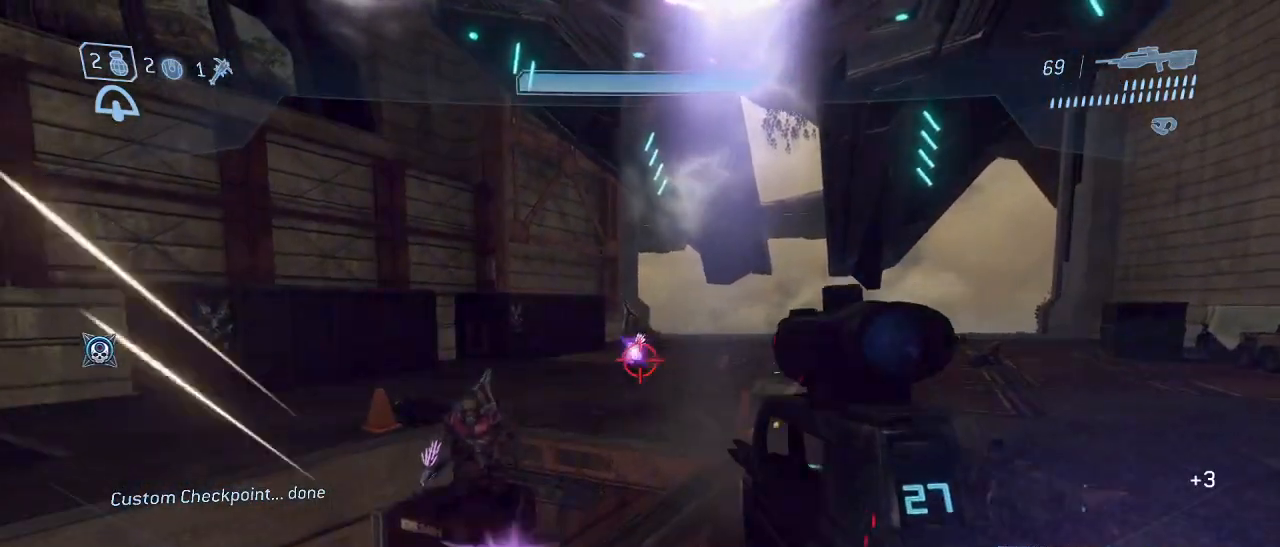
{"keys": ["a"], "mouse": [], "events": [[100, "a", "up"], [333, "mouse_left", "down"], [433, "mouse_left", "up"], [483, "a", "down"]]}
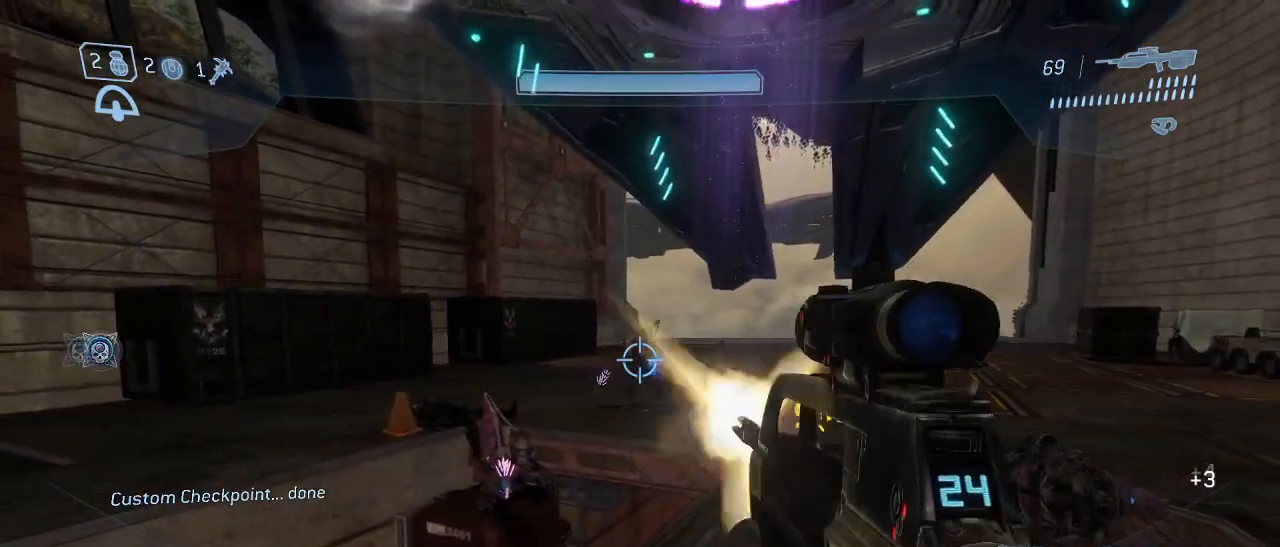
{"keys": [], "mouse": [], "events": [[117, "a", "up"], [317, "mouse_left", "down"], [400, "mouse_left", "up"]]}
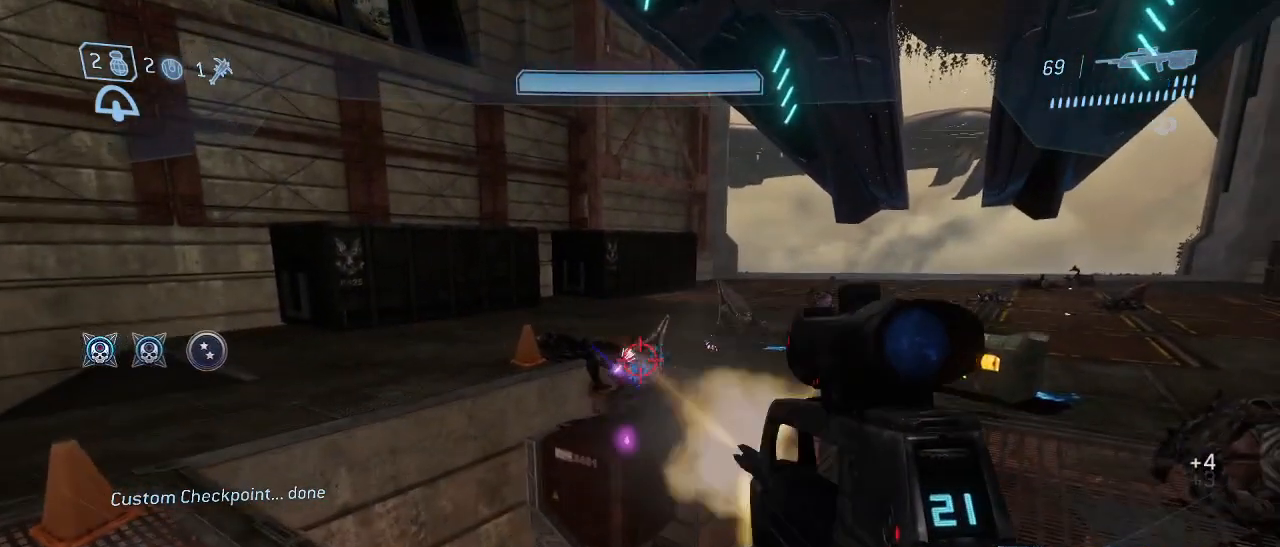
{"keys": [], "mouse": [], "events": [[317, "mouse_left", "down"], [417, "mouse_left", "up"]]}
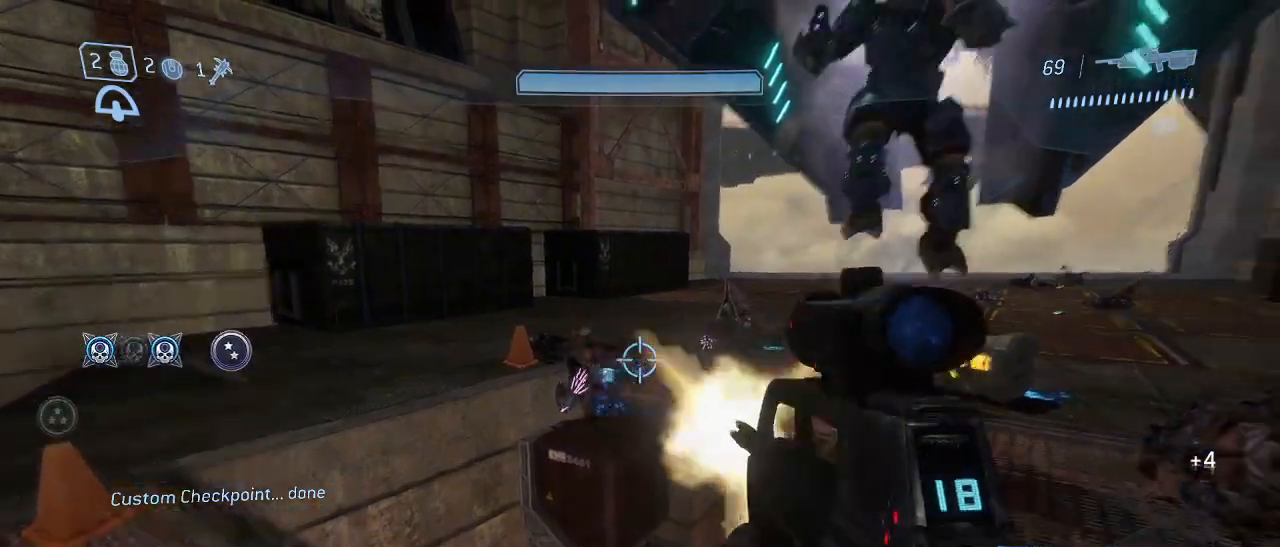
{"keys": [], "mouse": [], "events": []}
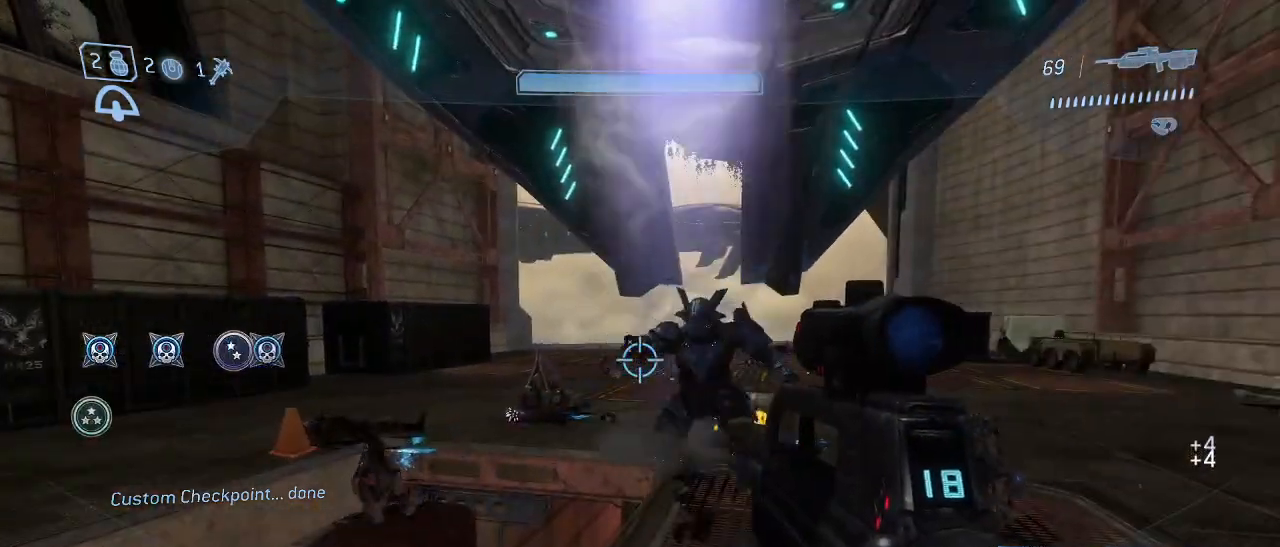
{"keys": [], "mouse": [], "events": []}
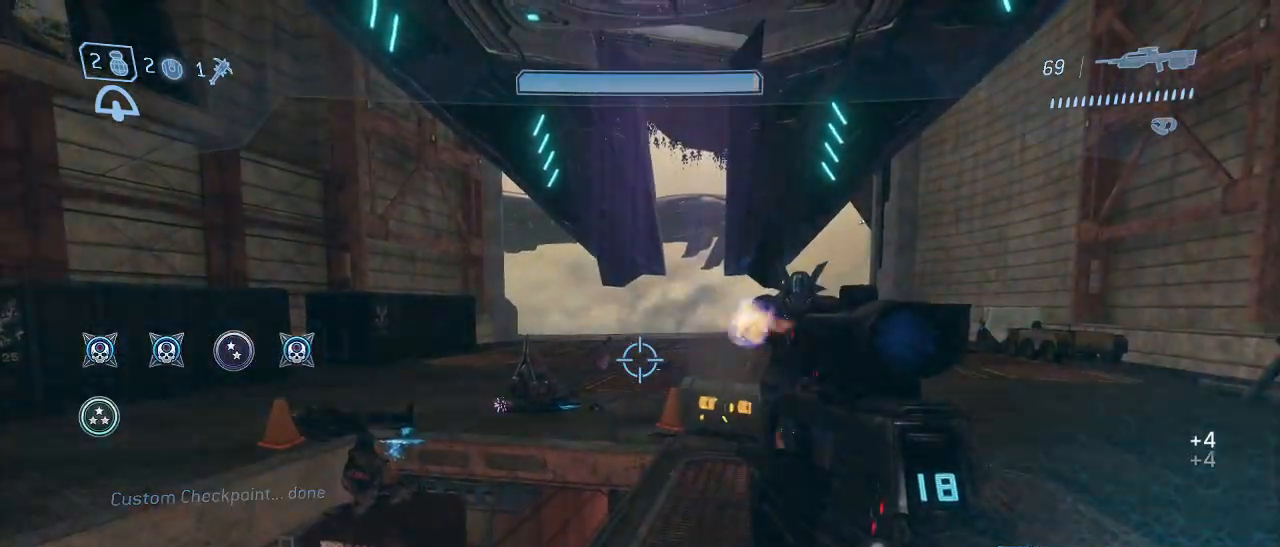
{"keys": ["w"], "mouse": [], "events": [[50, "w", "down"]]}
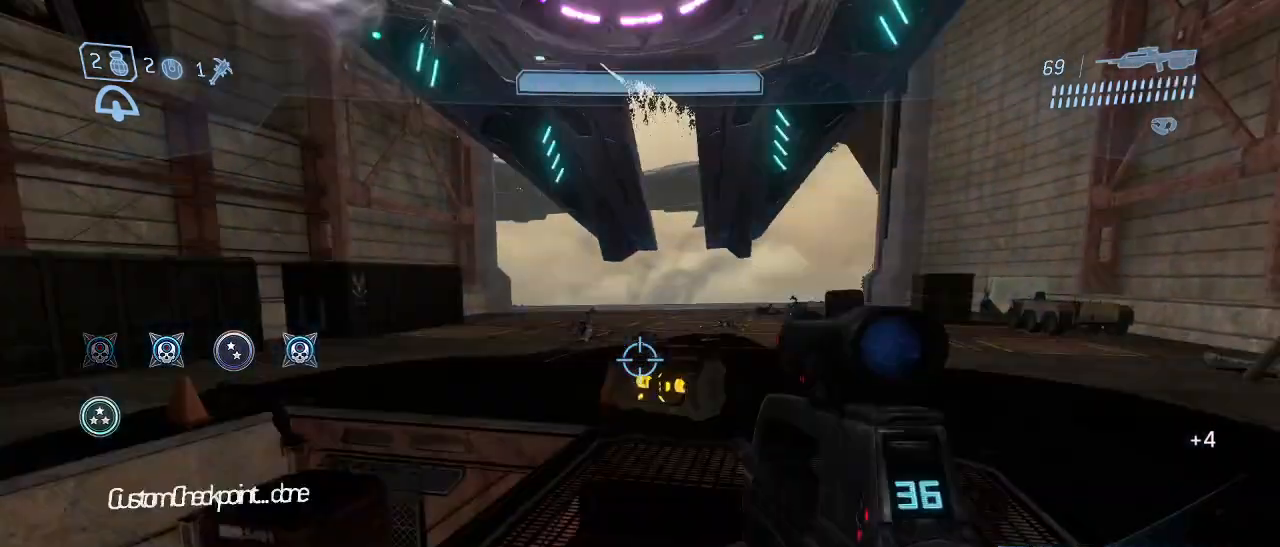
{"keys": [], "mouse": [], "events": [[100, "w", "up"]]}
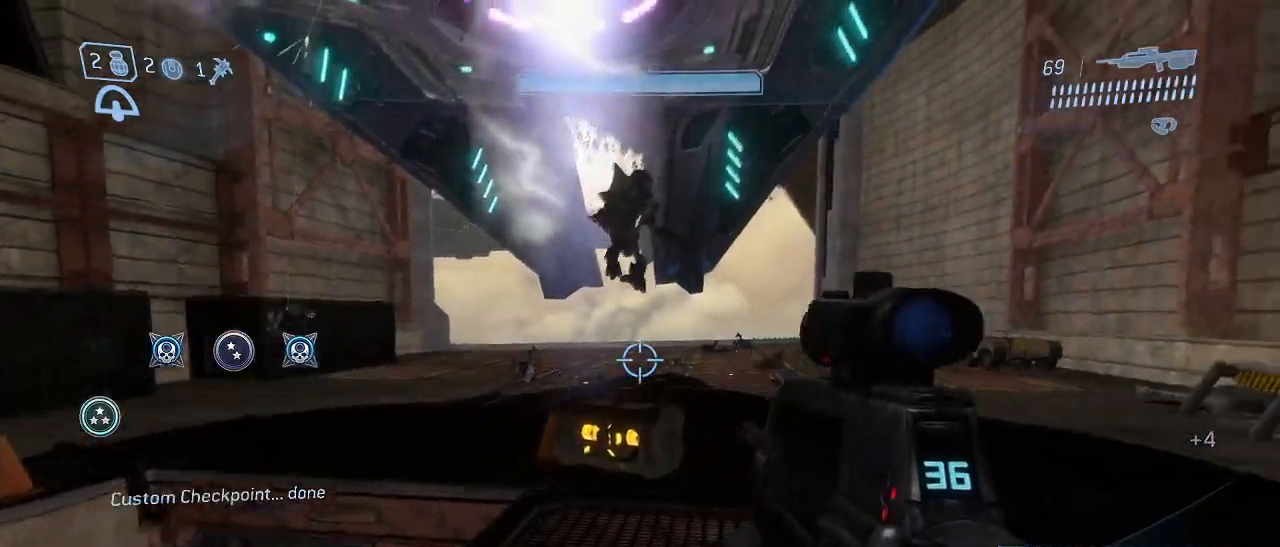
{"keys": [], "mouse": [], "events": [[267, "mouse_left", "down"], [400, "mouse_left", "up"]]}
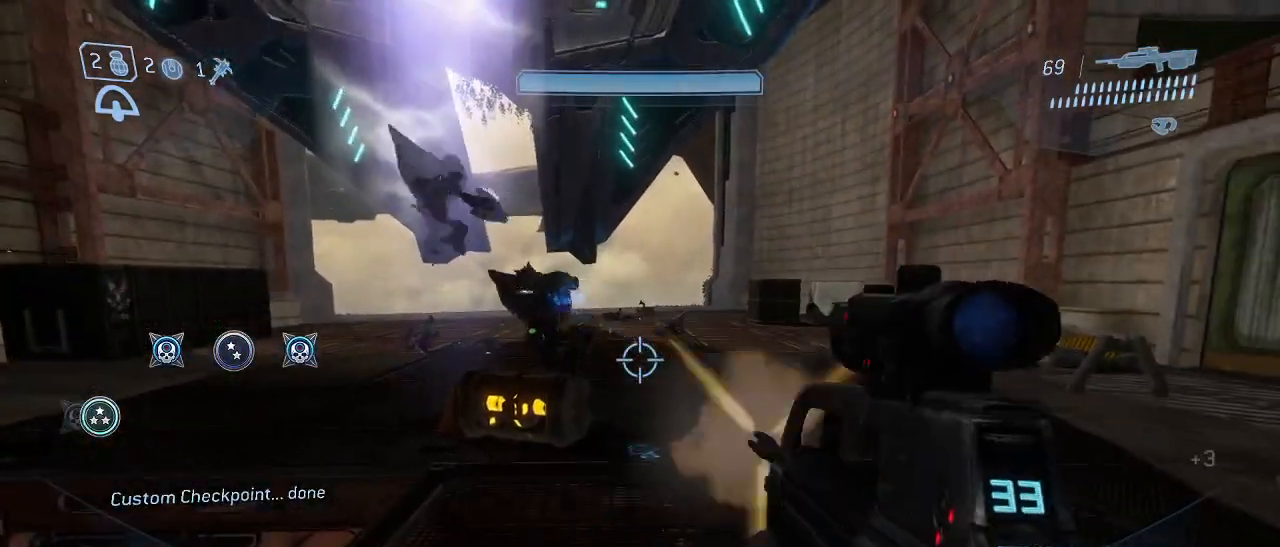
{"keys": [], "mouse": ["left"], "events": [[133, "a", "down"], [183, "w", "down"], [283, "a", "up"], [283, "w", "up"], [367, "mouse_left", "down"]]}